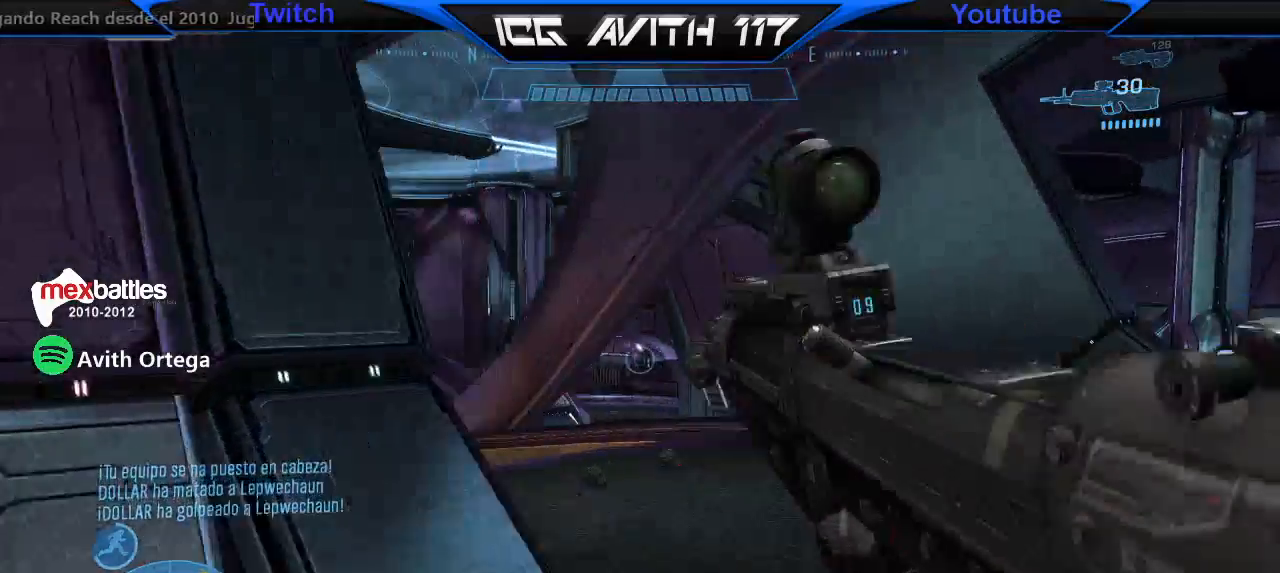
Gameplay with a controller (Xbox layout); each line is a JSON object with the inputs held at the frame after it. "events" lists button and stick changes between this image and that frame as [ms after this image, input, new state], when the widget could be followed in between.
{"buttons": [], "left_stick": "up-right", "right_stick": "center", "events": [[233, "R3", "down"], [267, "right_stick", "down-left"], [333, "R3", "up"], [500, "right_stick", "center"]]}
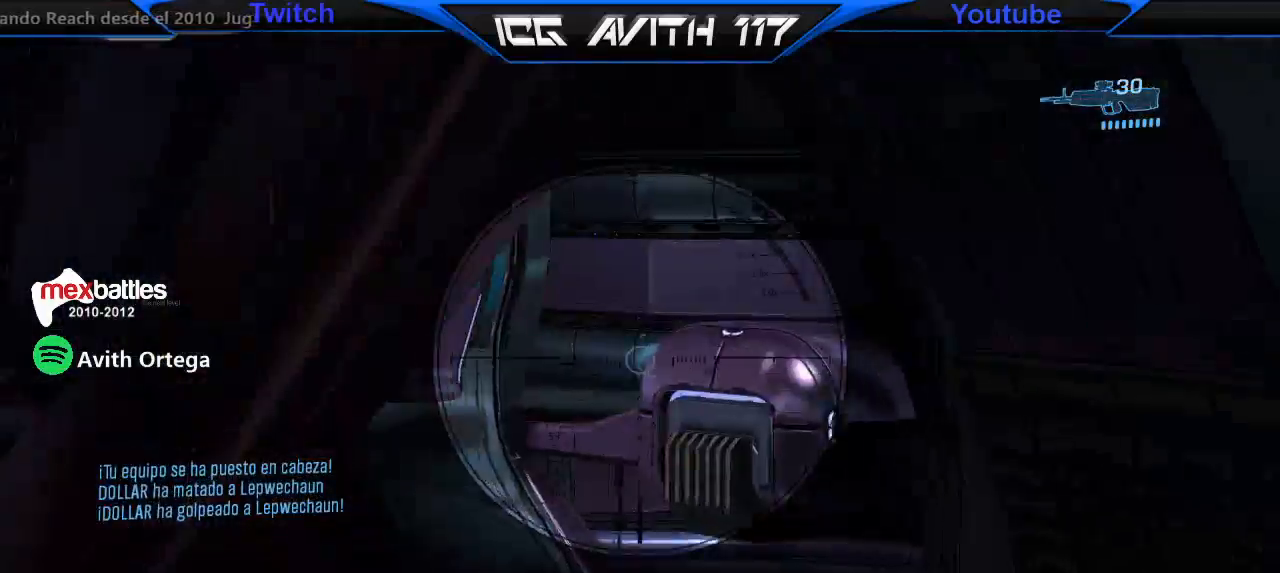
{"buttons": [], "left_stick": "up", "right_stick": "center", "events": [[100, "right_stick", "left"], [200, "right_stick", "center"], [367, "left_stick", "up"]]}
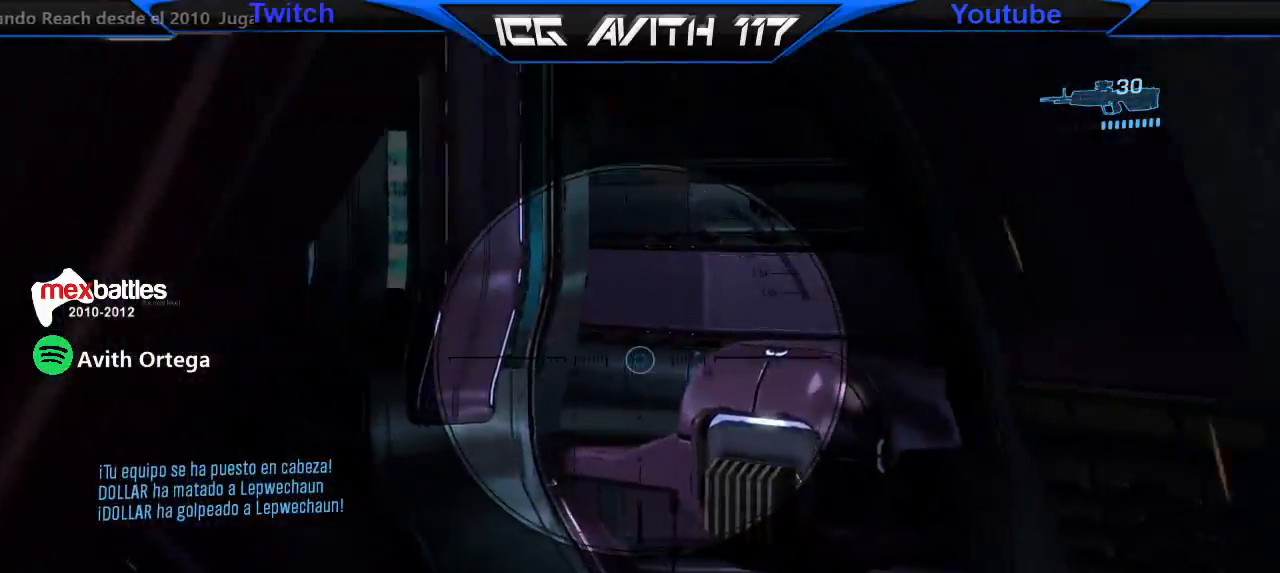
{"buttons": [], "left_stick": "up", "right_stick": "left", "events": [[200, "L1", "down"], [200, "right_stick", "left"], [267, "L1", "up"]]}
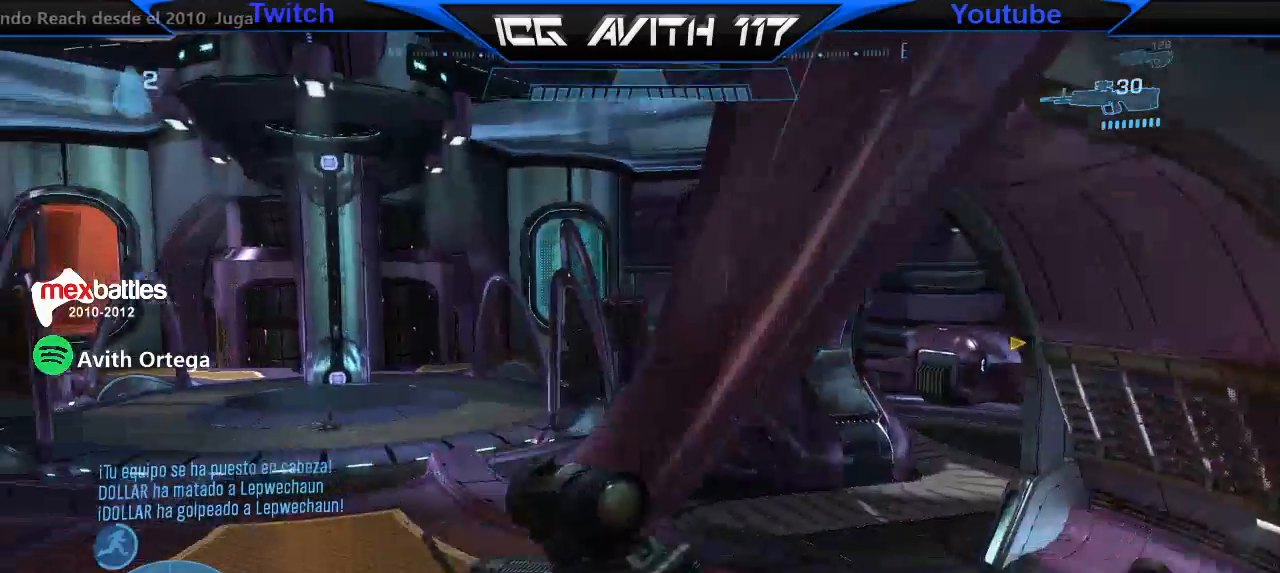
{"buttons": [], "left_stick": "up", "right_stick": "right", "events": [[167, "right_stick", "center"], [333, "right_stick", "right"]]}
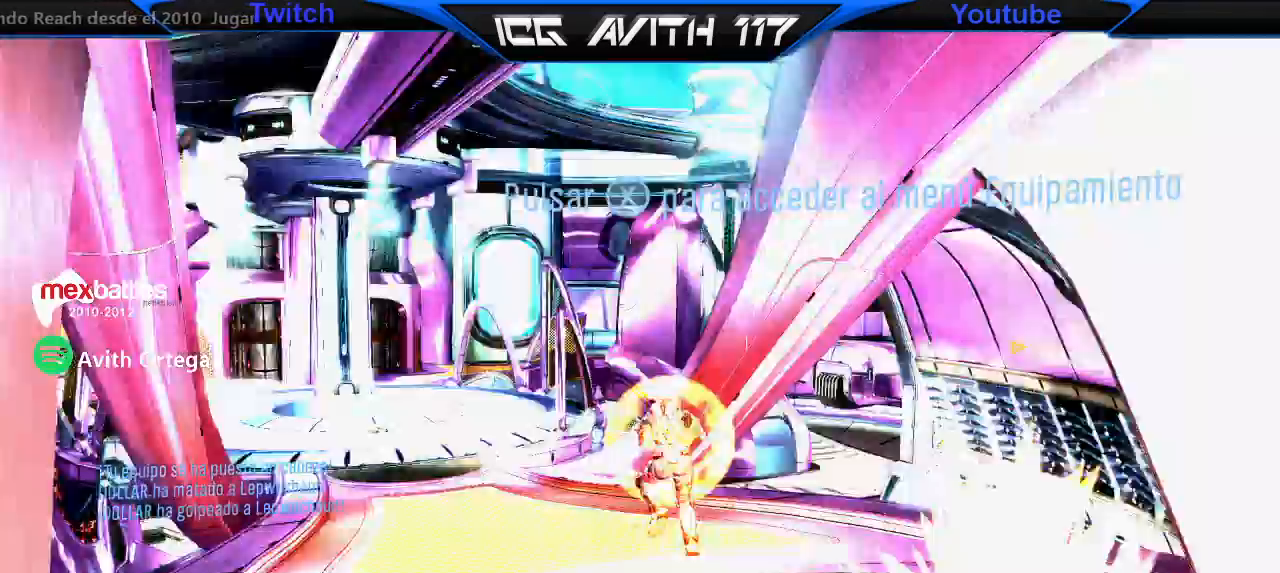
{"buttons": [], "left_stick": "center", "right_stick": "center", "events": [[100, "right_stick", "center"], [300, "left_stick", "up-left"], [467, "left_stick", "center"]]}
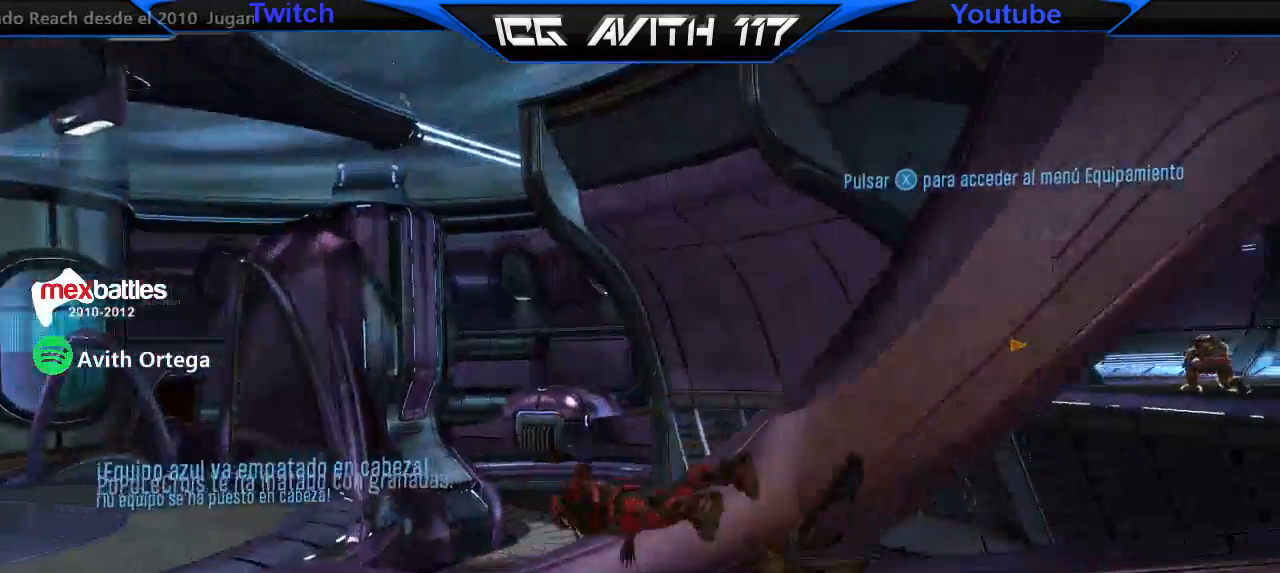
{"buttons": [], "left_stick": "center", "right_stick": "center", "events": []}
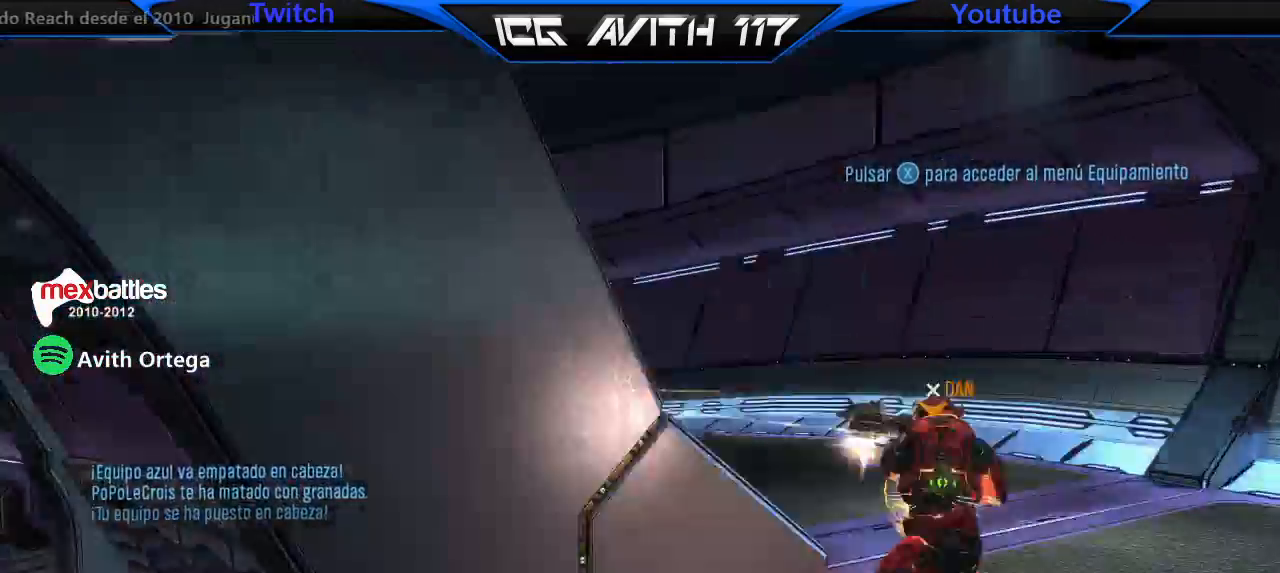
{"buttons": [], "left_stick": "right", "right_stick": "center", "events": [[467, "left_stick", "right"]]}
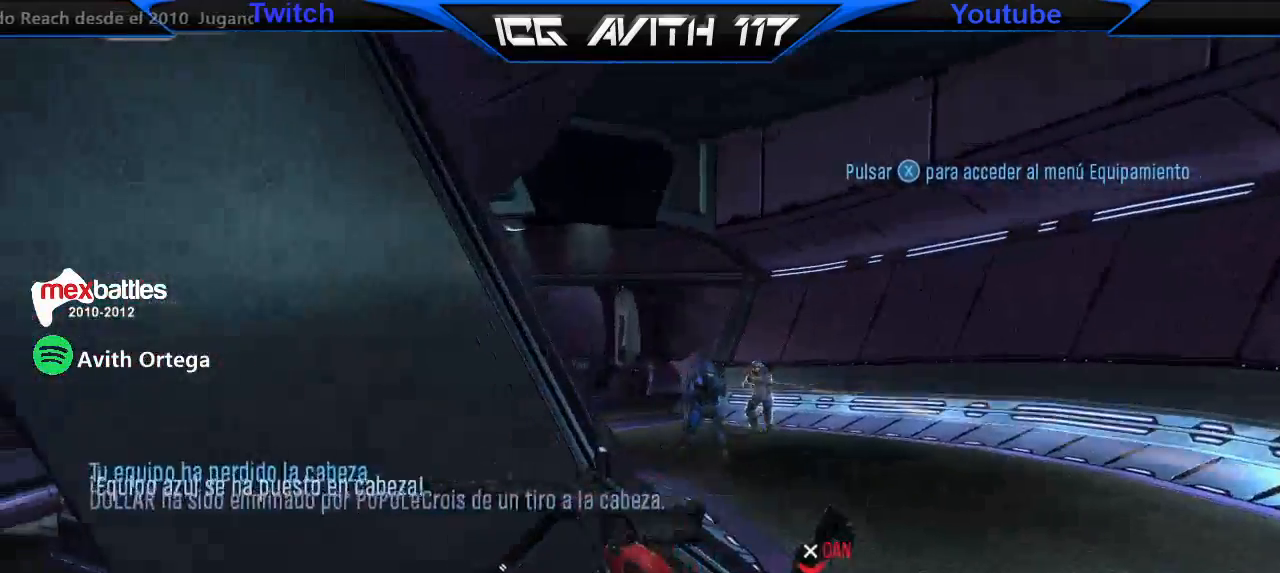
{"buttons": [], "left_stick": "center", "right_stick": "center"}
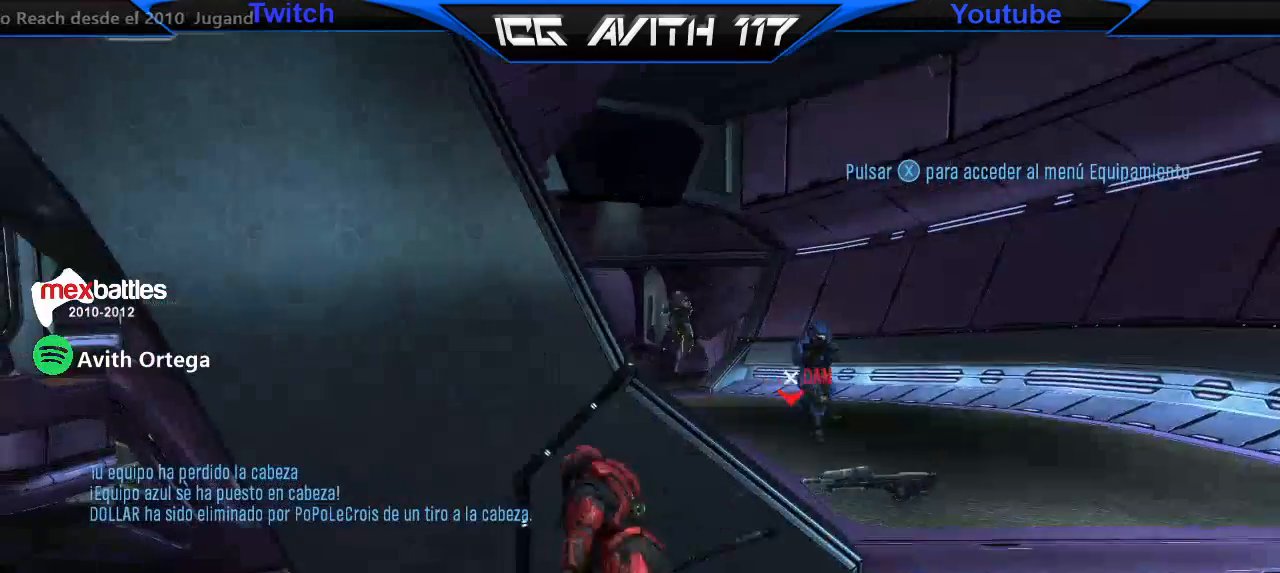
{"buttons": [], "left_stick": "center", "right_stick": "center", "events": []}
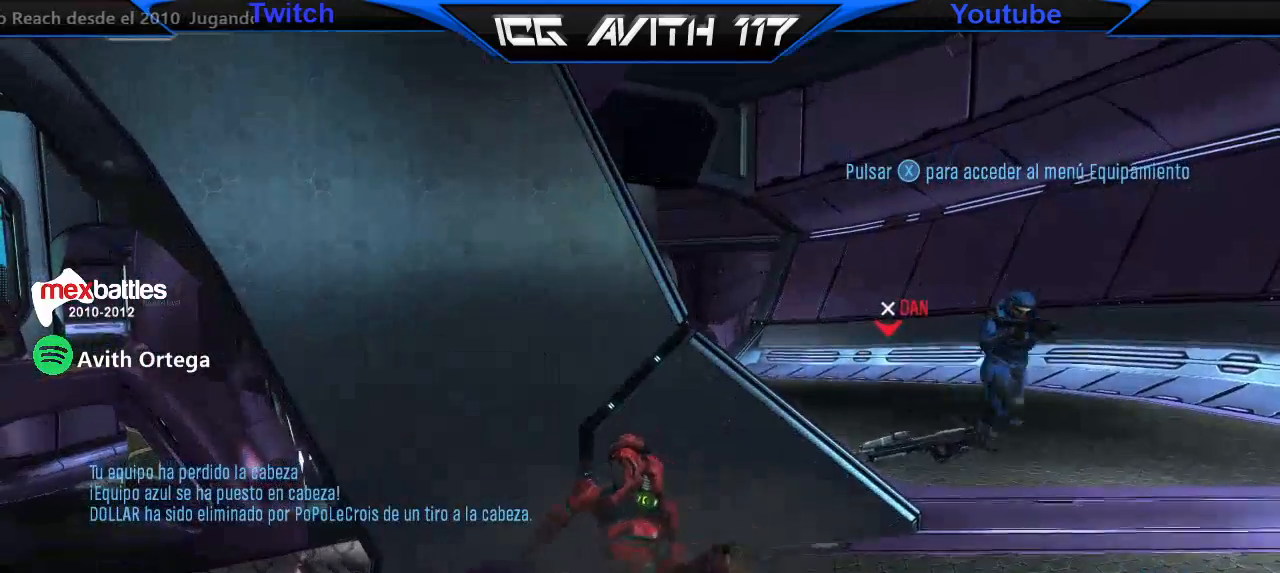
{"buttons": [], "left_stick": "right", "right_stick": "left", "events": [[400, "left_stick", "right"], [400, "right_stick", "left"]]}
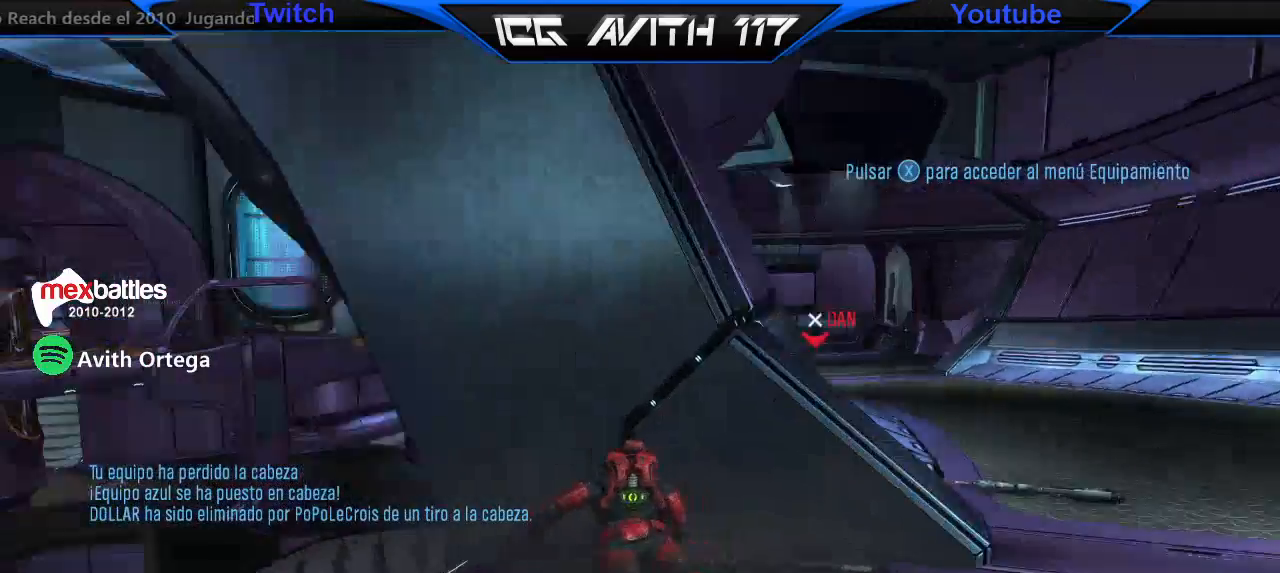
{"buttons": [], "left_stick": "right", "right_stick": "center", "events": [[67, "left_stick", "center"], [133, "right_stick", "center"], [167, "left_stick", "right"]]}
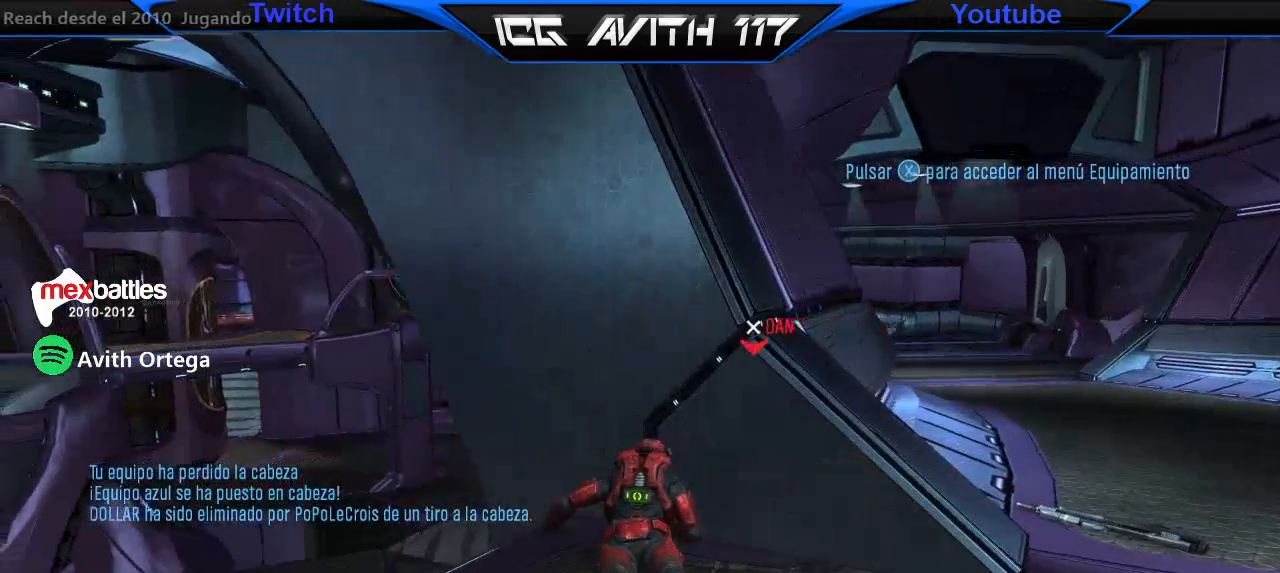
{"buttons": [], "left_stick": "right", "right_stick": "left", "events": [[167, "left_stick", "center"], [467, "left_stick", "right"], [467, "right_stick", "left"]]}
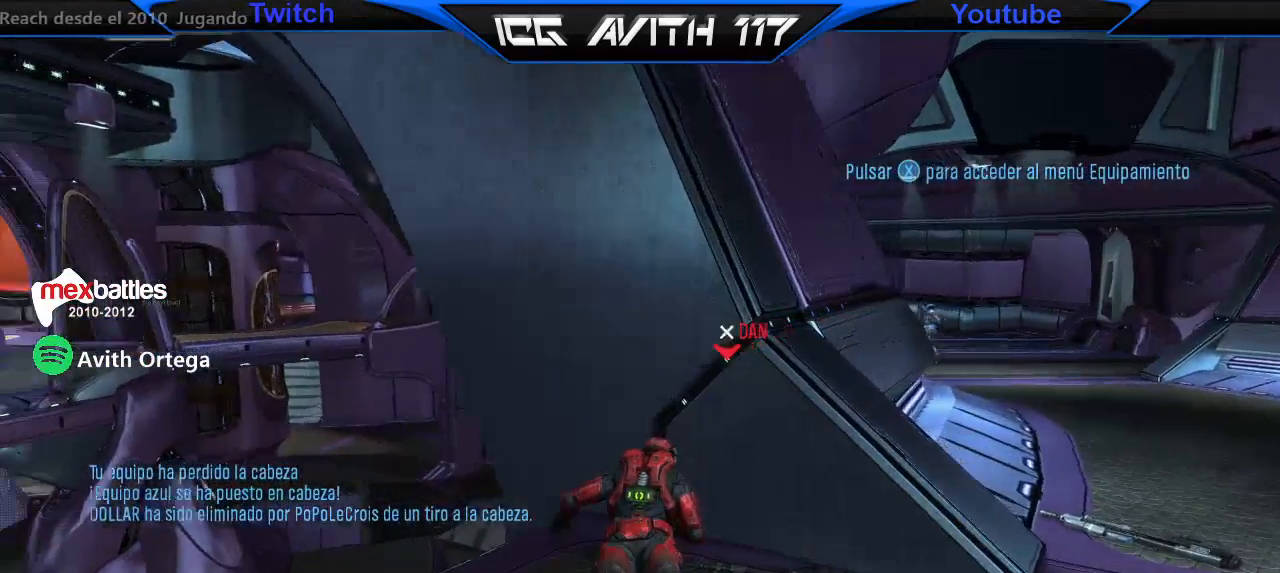
{"buttons": [], "left_stick": "center", "right_stick": "center", "events": [[67, "right_stick", "center"], [100, "left_stick", "center"], [200, "right_stick", "left"], [367, "right_stick", "center"]]}
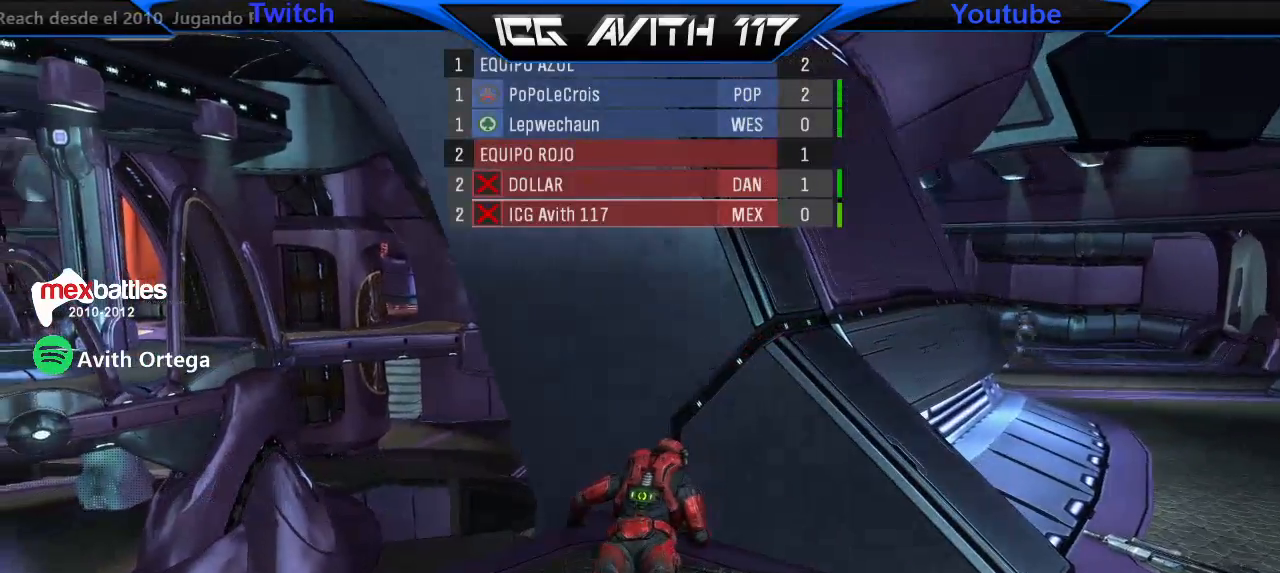
{"buttons": [], "left_stick": "up", "right_stick": "center", "events": [[400, "left_stick", "up"]]}
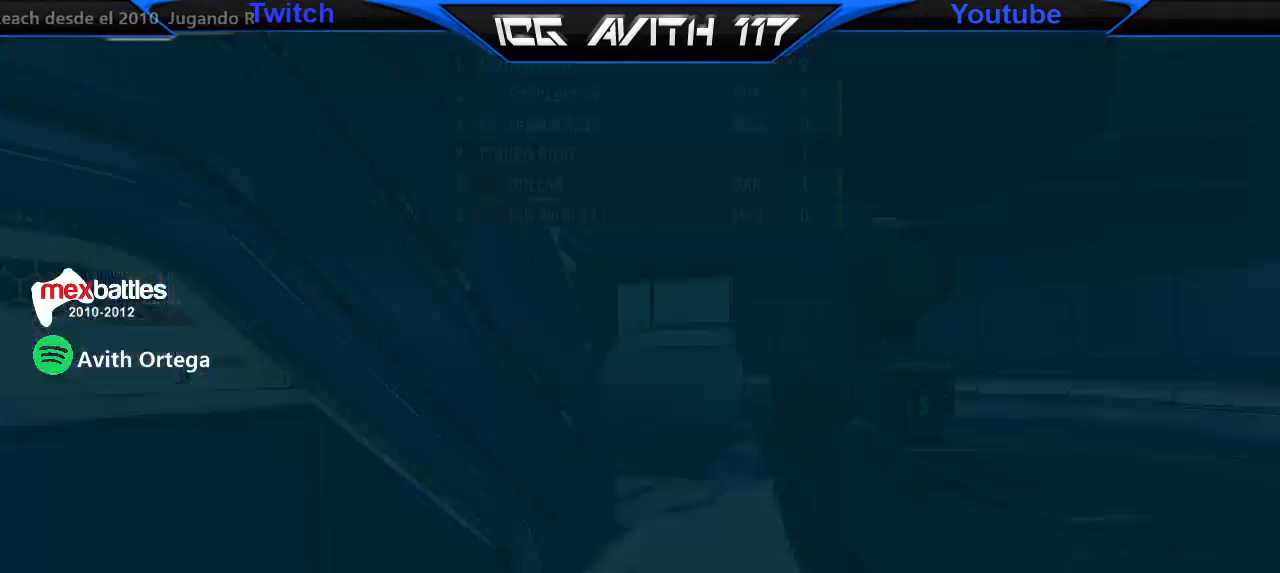
{"buttons": [], "left_stick": "up-right", "right_stick": "left", "events": [[433, "left_stick", "up-right"], [500, "right_stick", "left"]]}
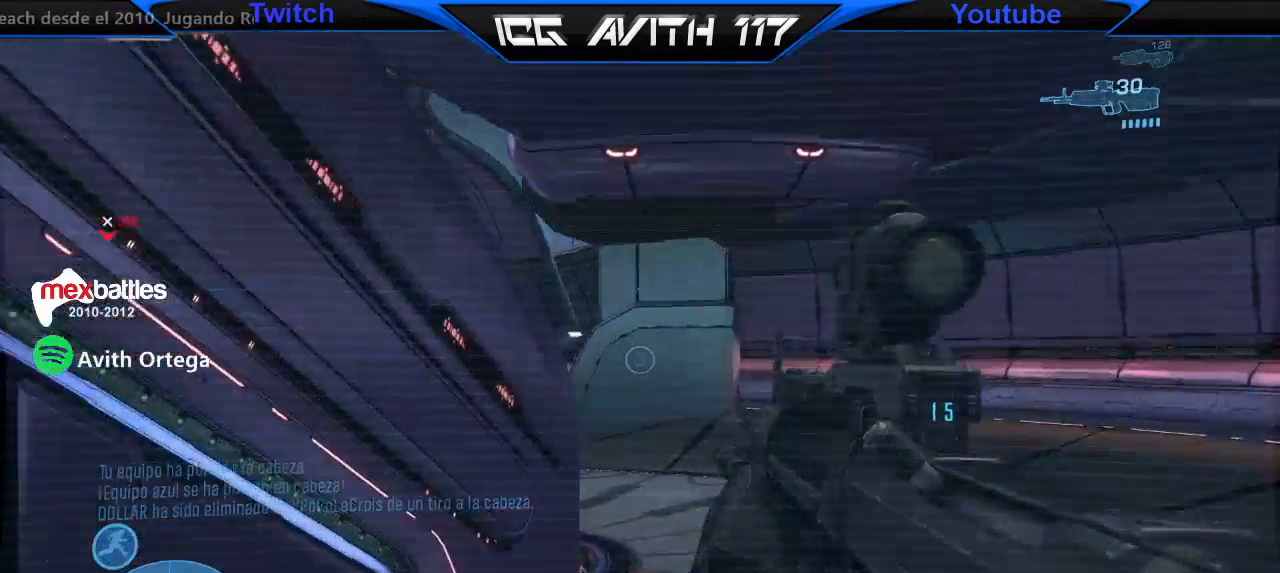
{"buttons": [], "left_stick": "left", "right_stick": "left", "events": [[167, "left_stick", "down-left"], [467, "left_stick", "left"]]}
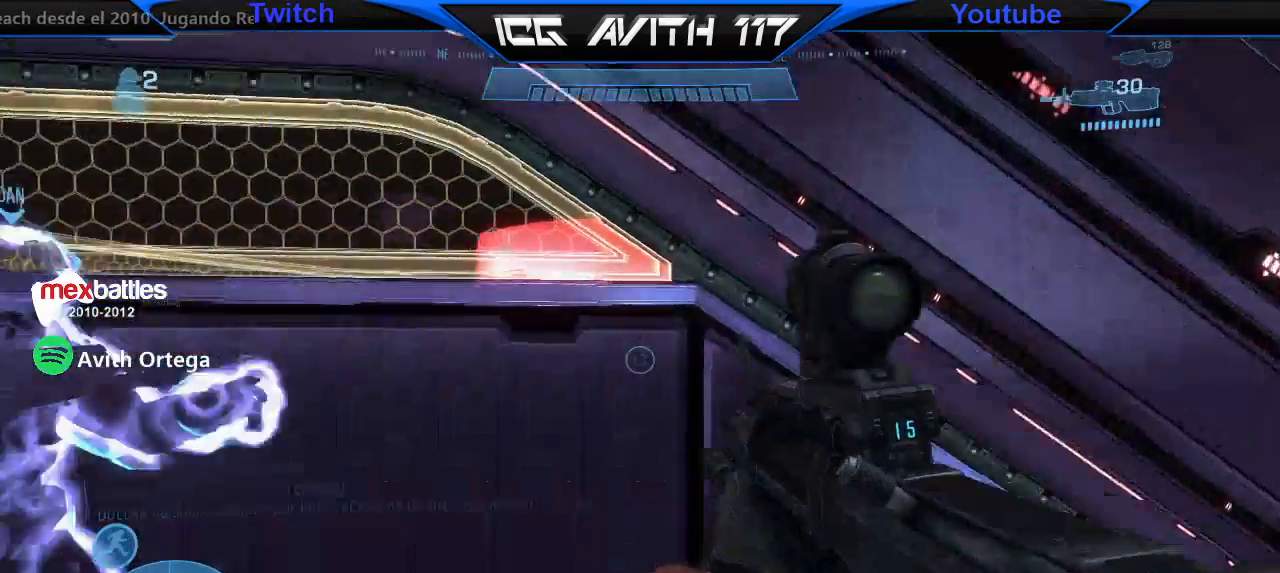
{"buttons": [], "left_stick": "up", "right_stick": "left", "events": [[200, "L1", "down"], [200, "left_stick", "up"], [267, "L1", "up"]]}
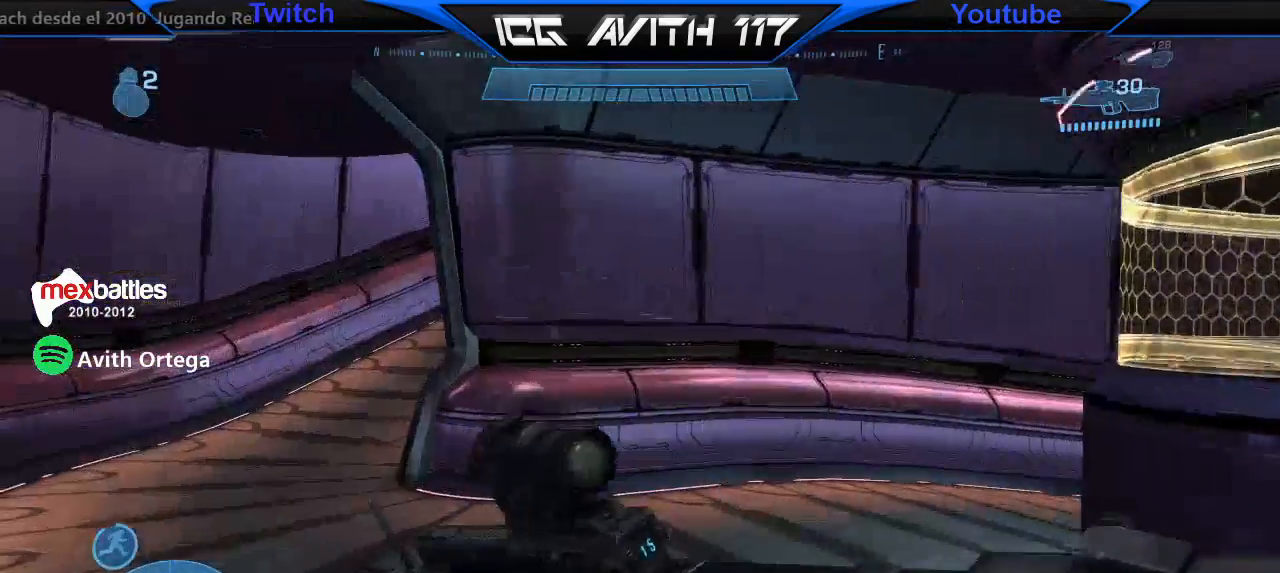
{"buttons": [], "left_stick": "up-left", "right_stick": "left", "events": [[100, "right_stick", "center"], [200, "left_stick", "up-left"], [400, "right_stick", "left"]]}
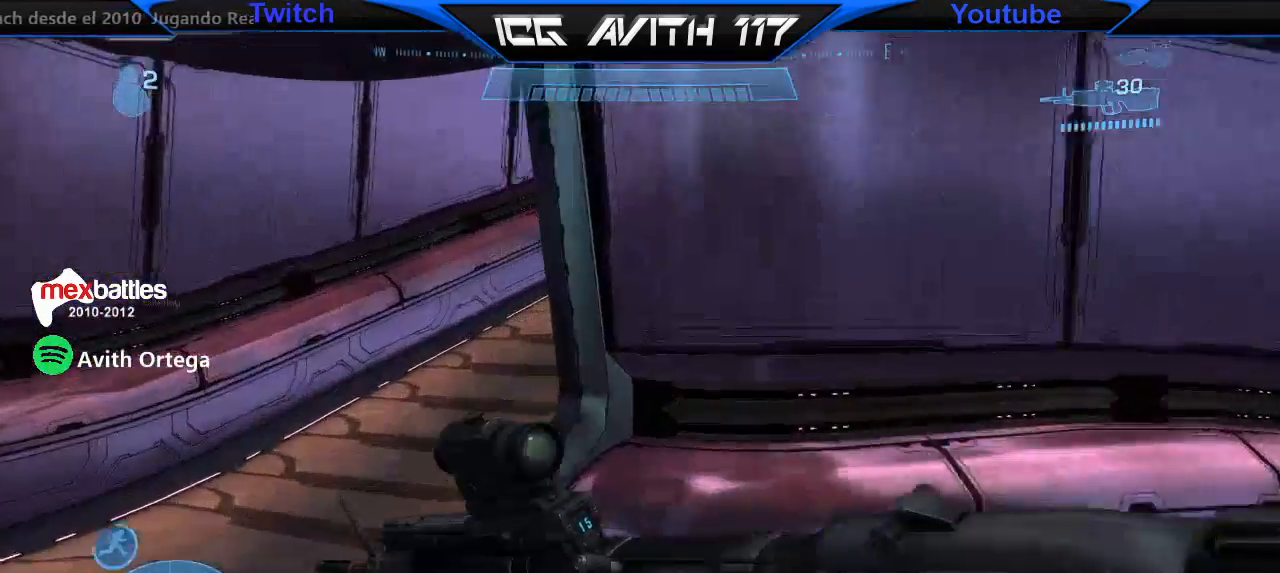
{"buttons": [], "left_stick": "up", "right_stick": "right", "events": [[33, "right_stick", "center"], [233, "right_stick", "right"], [367, "left_stick", "up"]]}
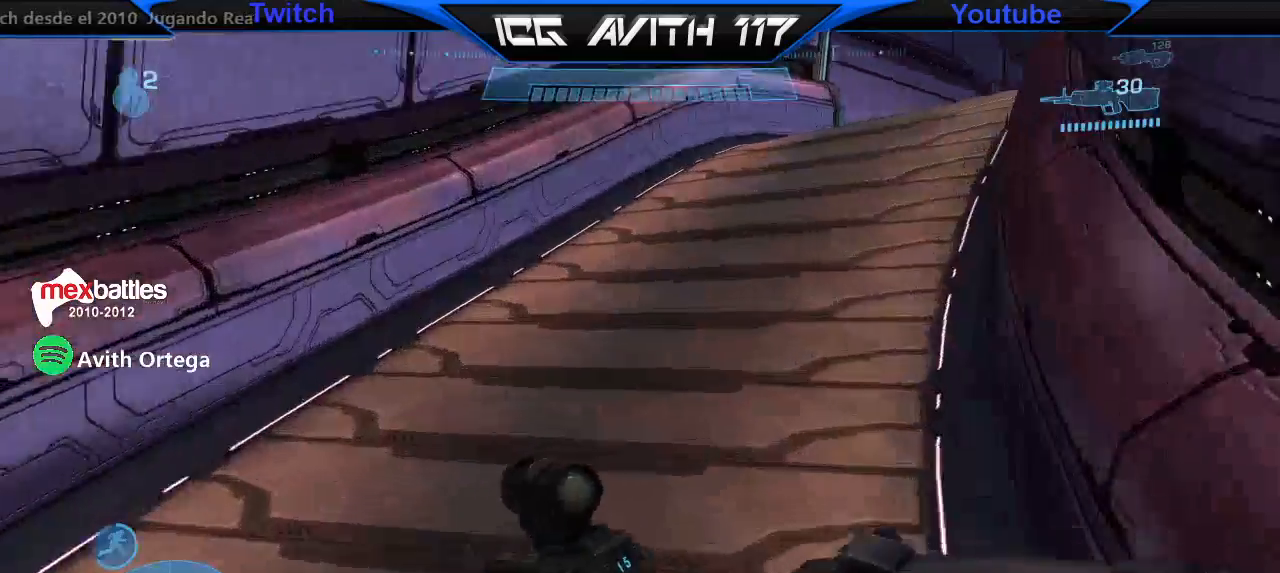
{"buttons": [], "left_stick": "up", "right_stick": "up-right", "events": [[367, "right_stick", "up-right"]]}
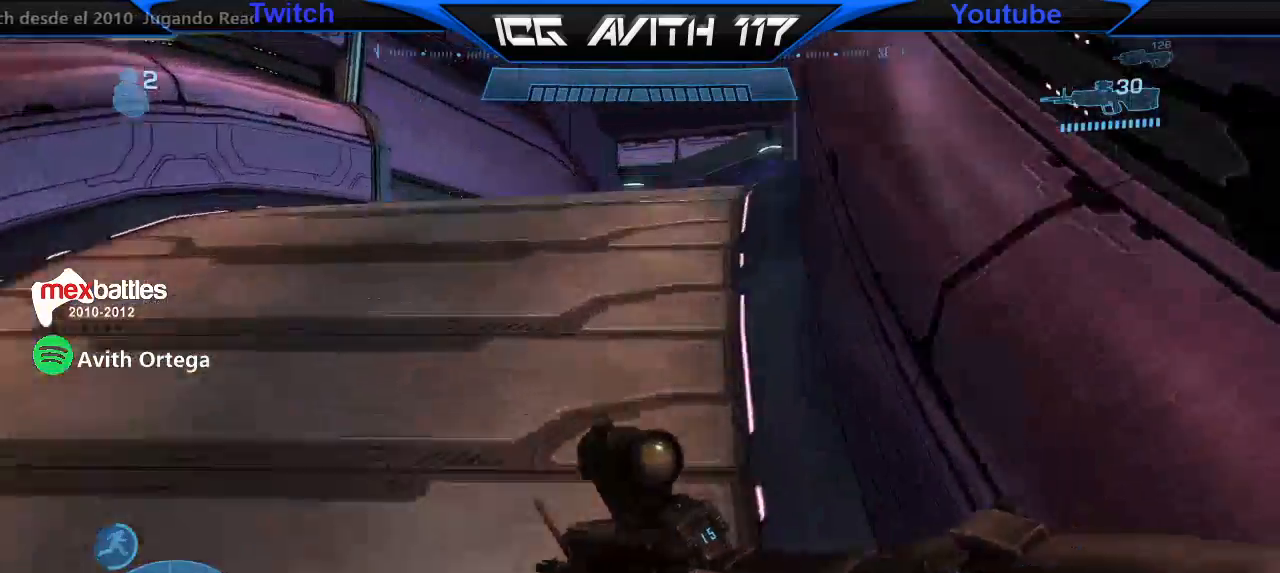
{"buttons": [], "left_stick": "up", "right_stick": "right", "events": [[67, "right_stick", "center"], [167, "right_stick", "right"], [367, "R2", "down"], [467, "R2", "up"]]}
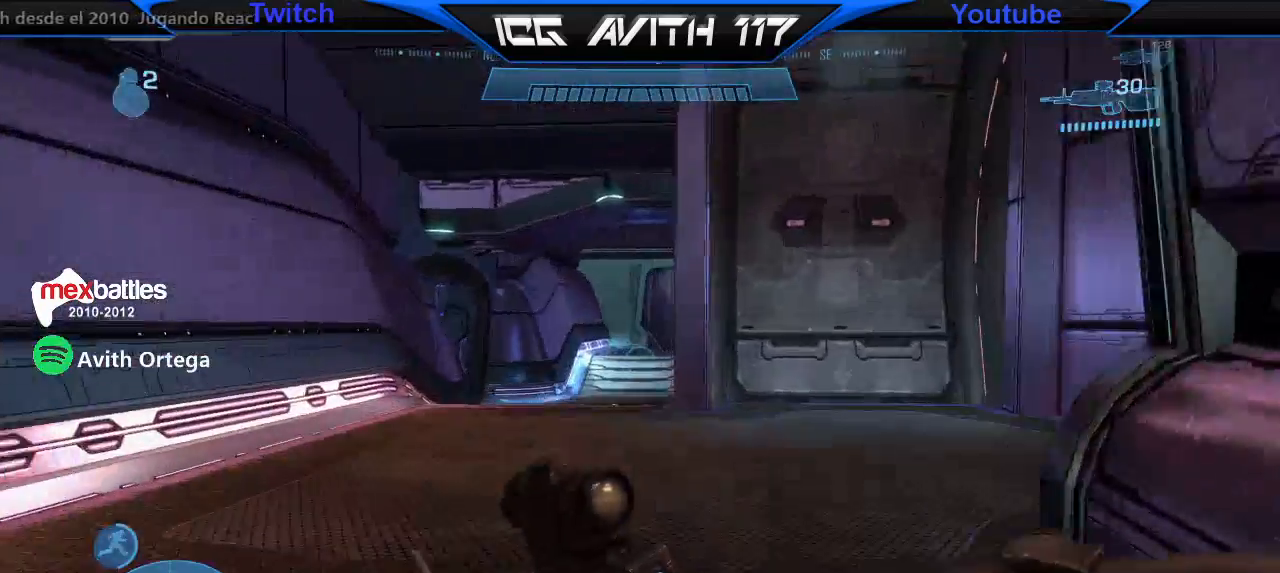
{"buttons": [], "left_stick": "up", "right_stick": "right", "events": [[167, "right_stick", "center"], [333, "right_stick", "right"]]}
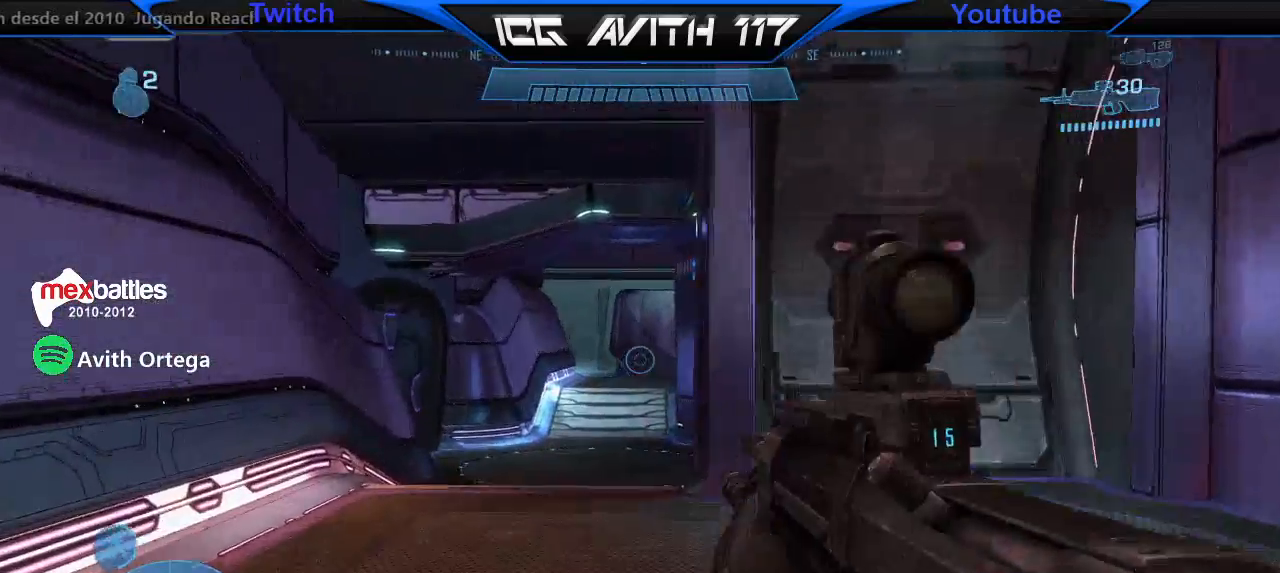
{"buttons": [], "left_stick": "up-right", "right_stick": "center", "events": [[67, "L2", "down"], [100, "right_stick", "center"], [167, "L2", "up"], [233, "right_stick", "down"], [300, "left_stick", "up-right"], [400, "right_stick", "center"]]}
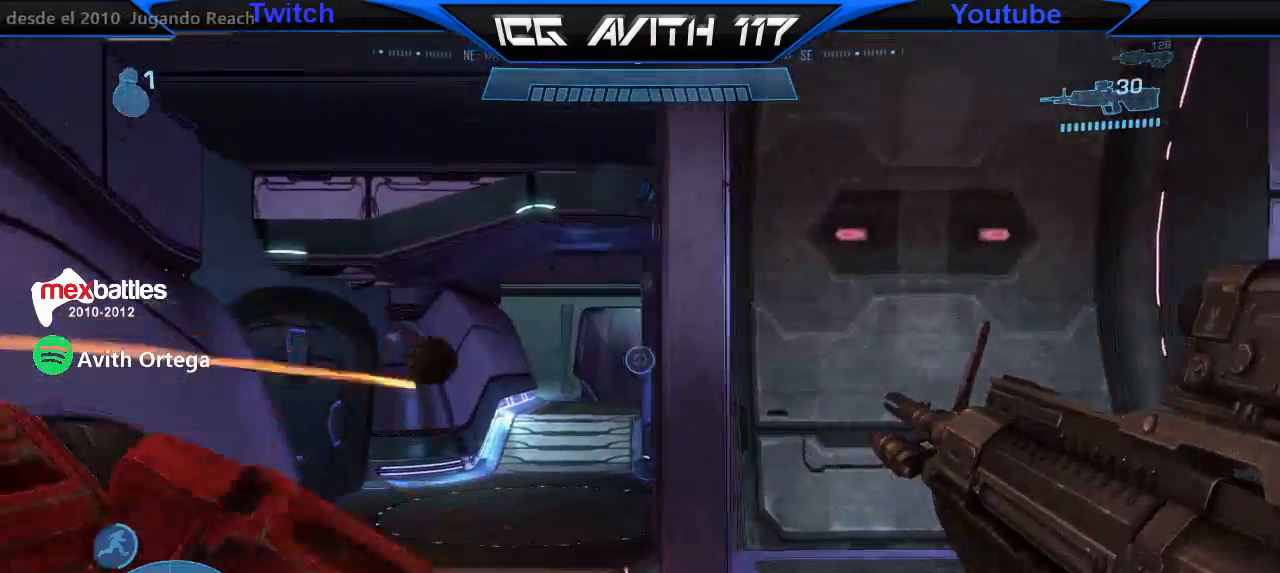
{"buttons": [], "left_stick": "left", "right_stick": "center", "events": [[100, "left_stick", "center"], [167, "left_stick", "left"]]}
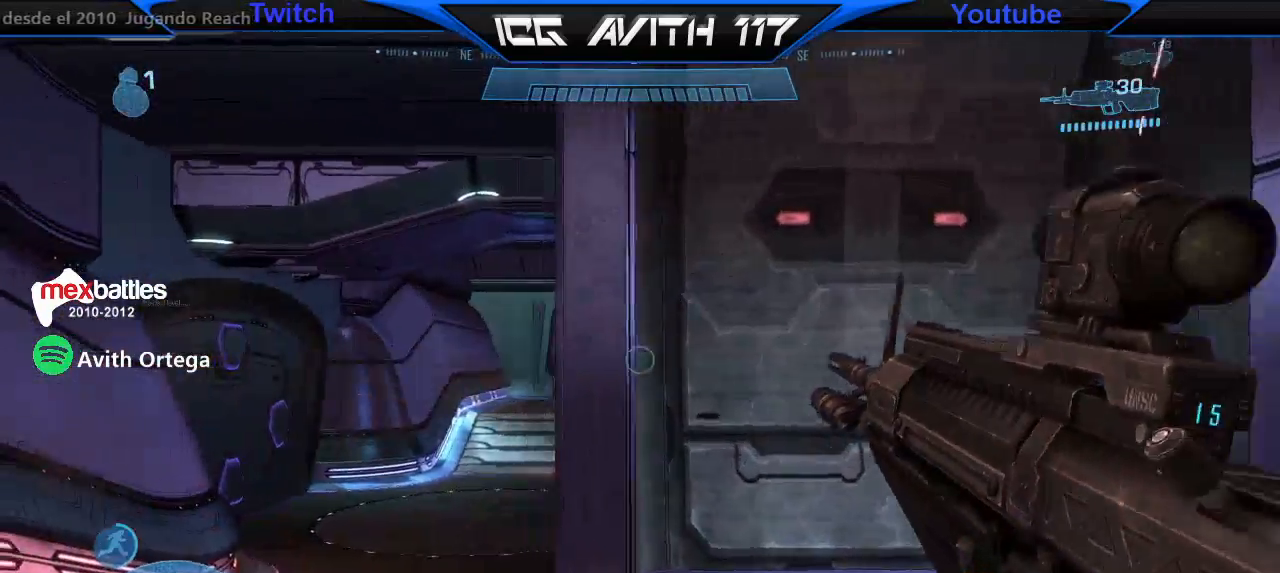
{"buttons": [], "left_stick": "down-right", "right_stick": "down-left", "events": [[133, "left_stick", "center"], [133, "right_stick", "down-left"], [233, "left_stick", "right"], [300, "right_stick", "down"], [333, "left_stick", "down-right"], [467, "right_stick", "down-left"]]}
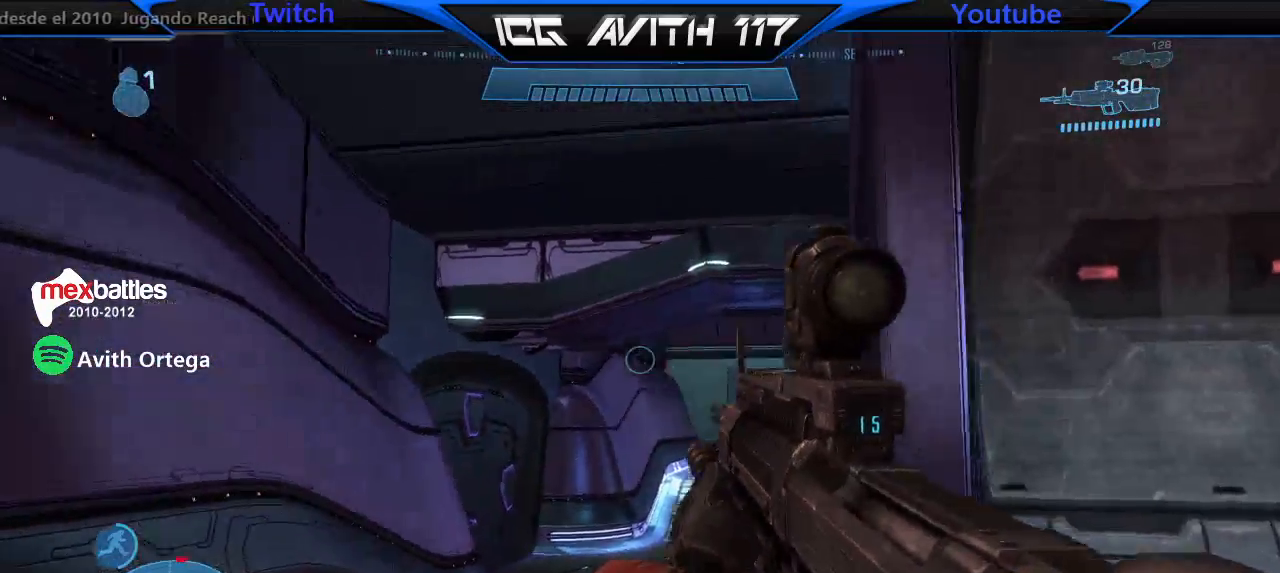
{"buttons": [], "left_stick": "down-right", "right_stick": "right", "events": [[33, "L2", "down"], [100, "right_stick", "center"], [167, "L2", "up"], [233, "right_stick", "down"], [300, "right_stick", "right"]]}
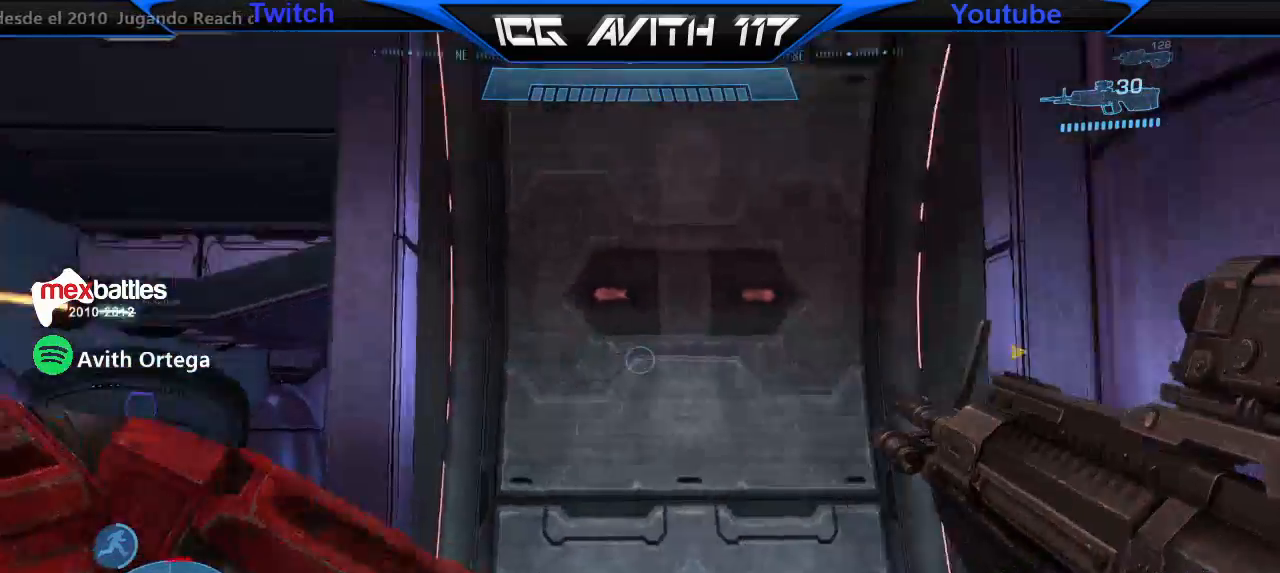
{"buttons": [], "left_stick": "up-left", "right_stick": "center", "events": [[100, "left_stick", "center"], [100, "right_stick", "up-left"], [167, "left_stick", "left"], [300, "left_stick", "up-left"], [433, "right_stick", "center"]]}
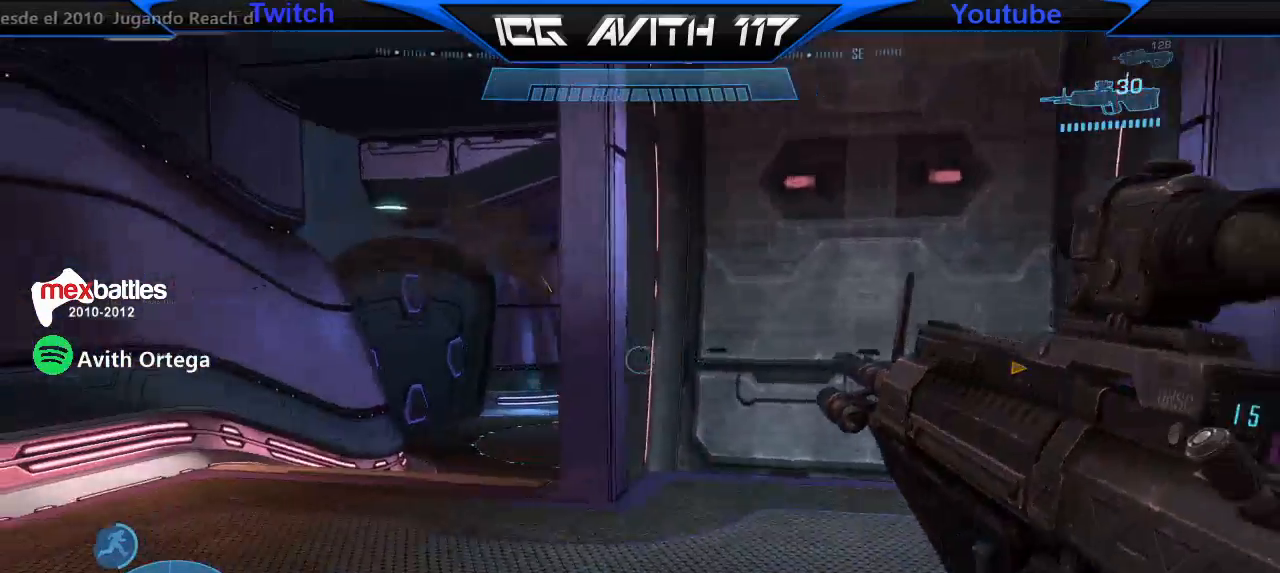
{"buttons": [], "left_stick": "right", "right_stick": "center", "events": [[33, "A", "down"], [100, "A", "up"], [200, "right_stick", "right"], [333, "left_stick", "left"], [333, "right_stick", "center"], [433, "left_stick", "center"], [500, "left_stick", "right"]]}